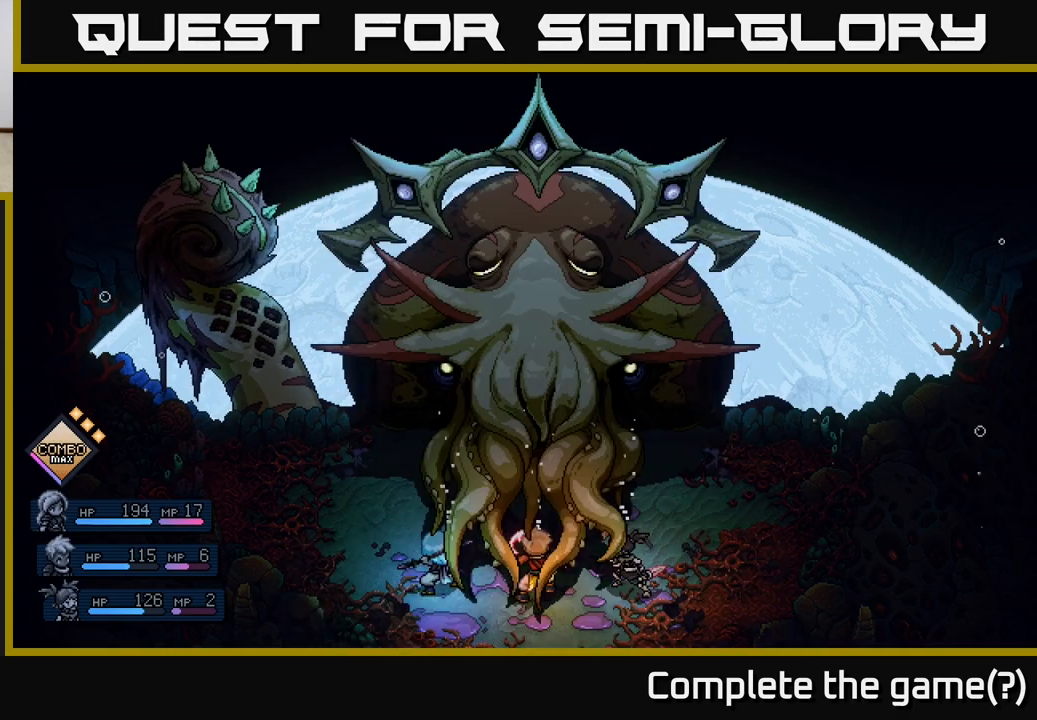
Gameplay with a controller (Xbox layout); each line is a JSON object with the inputs held at the frame after it. "events" lists button and stick changes between this image and that frame as [ms after this image, input, new state], when the widget could be followed in between. Not read: right_stick.
{"buttons": [], "left_stick": "center", "events": [[117, "A", "down"], [400, "A", "up"]]}
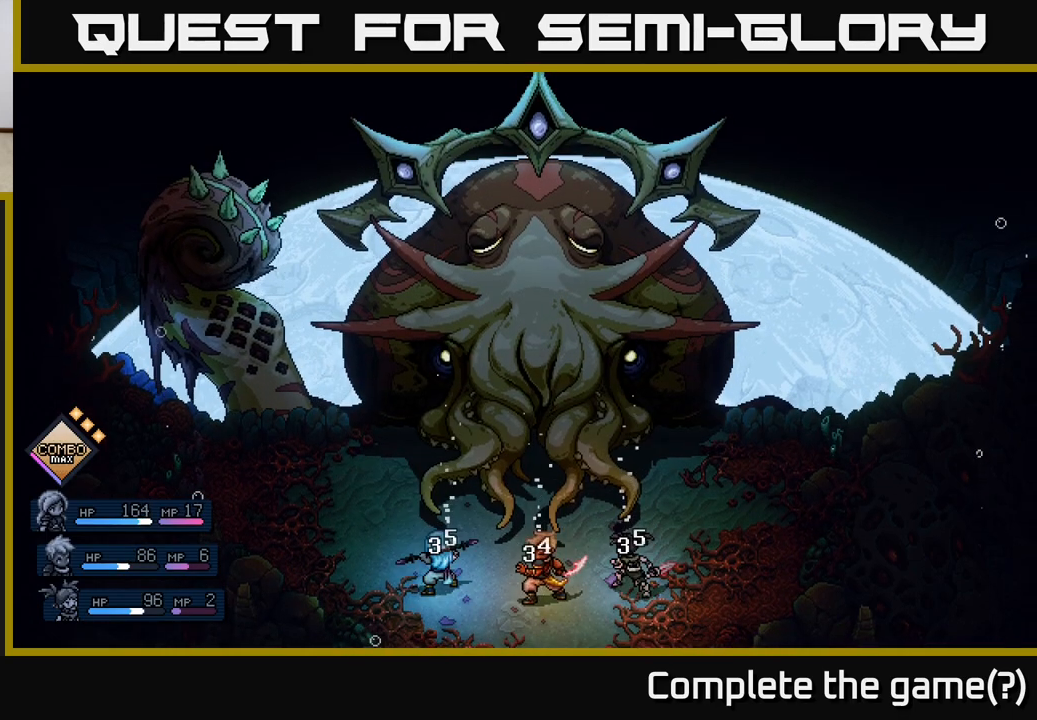
{"buttons": [], "left_stick": "center", "events": []}
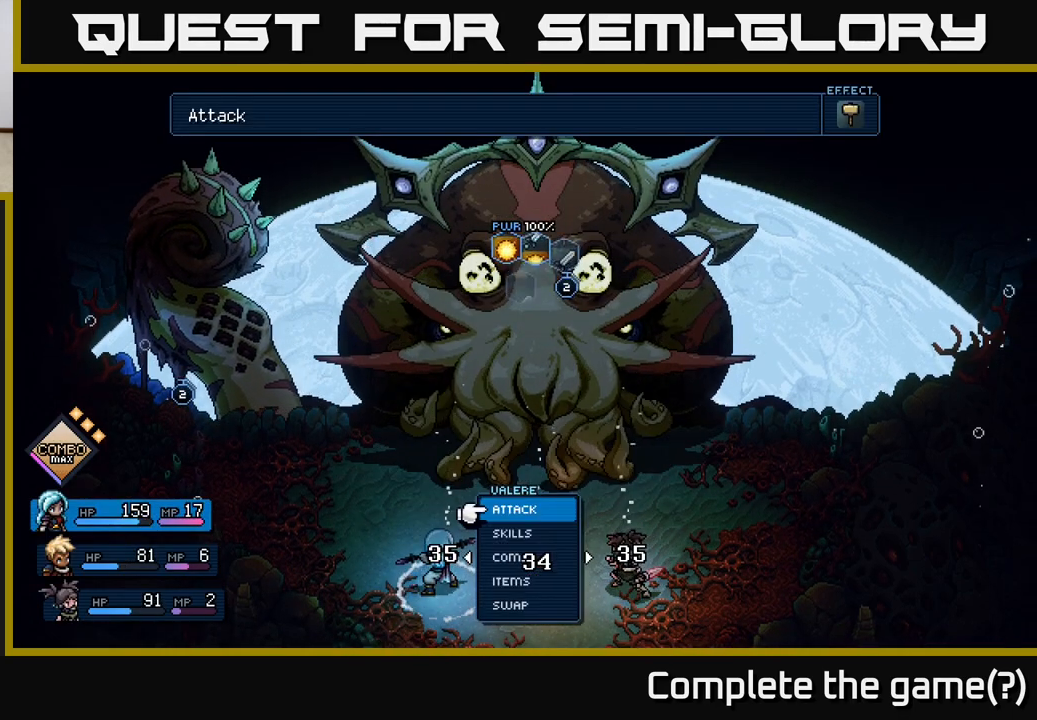
{"buttons": [], "left_stick": "center", "events": []}
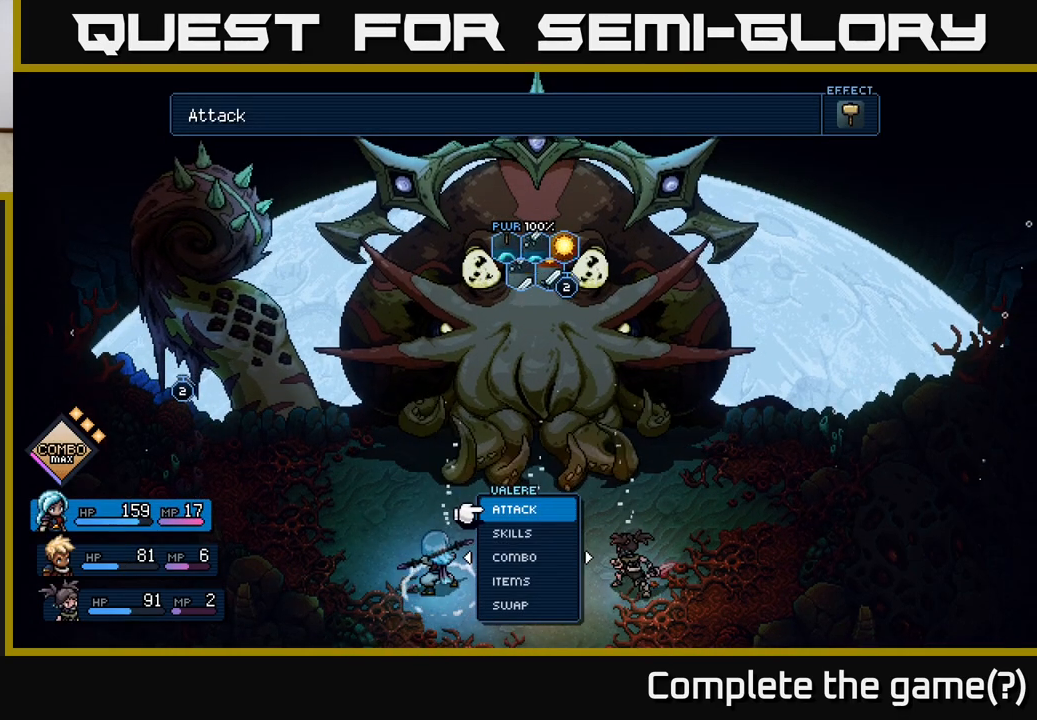
{"buttons": [], "left_stick": "center", "events": []}
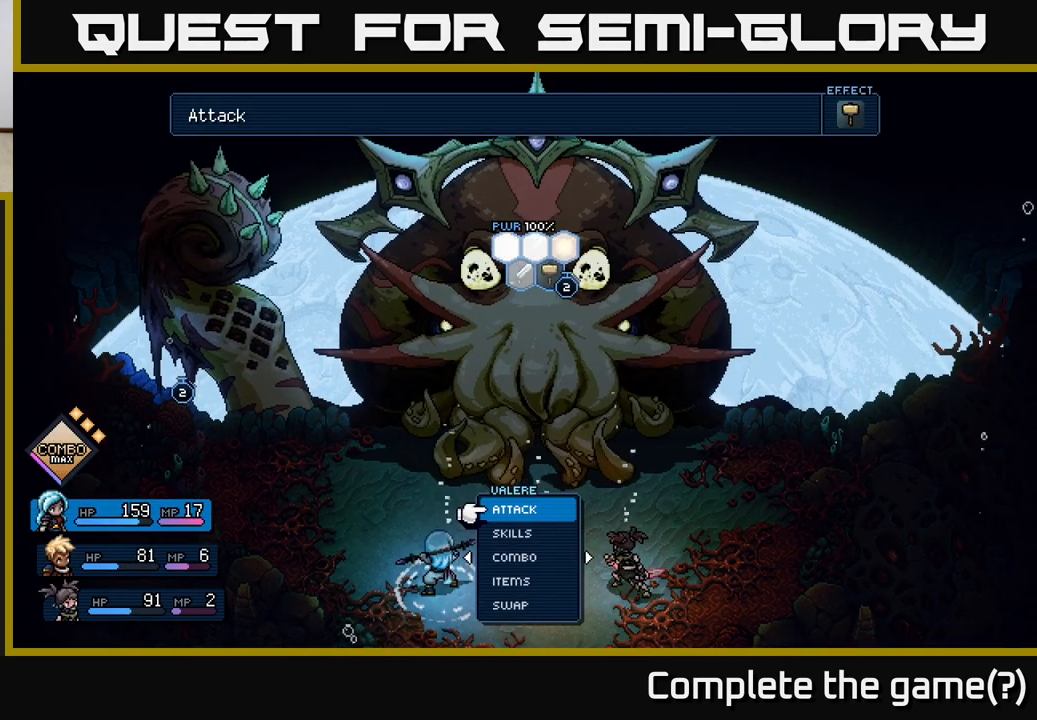
{"buttons": [], "left_stick": "center", "events": []}
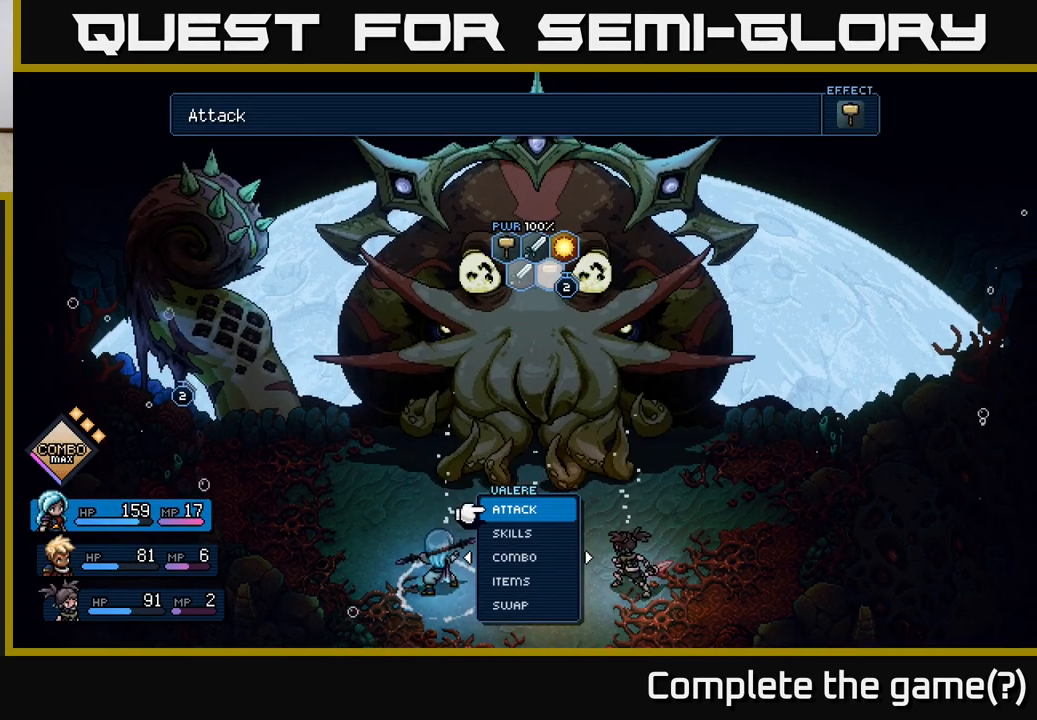
{"buttons": [], "left_stick": "center", "events": []}
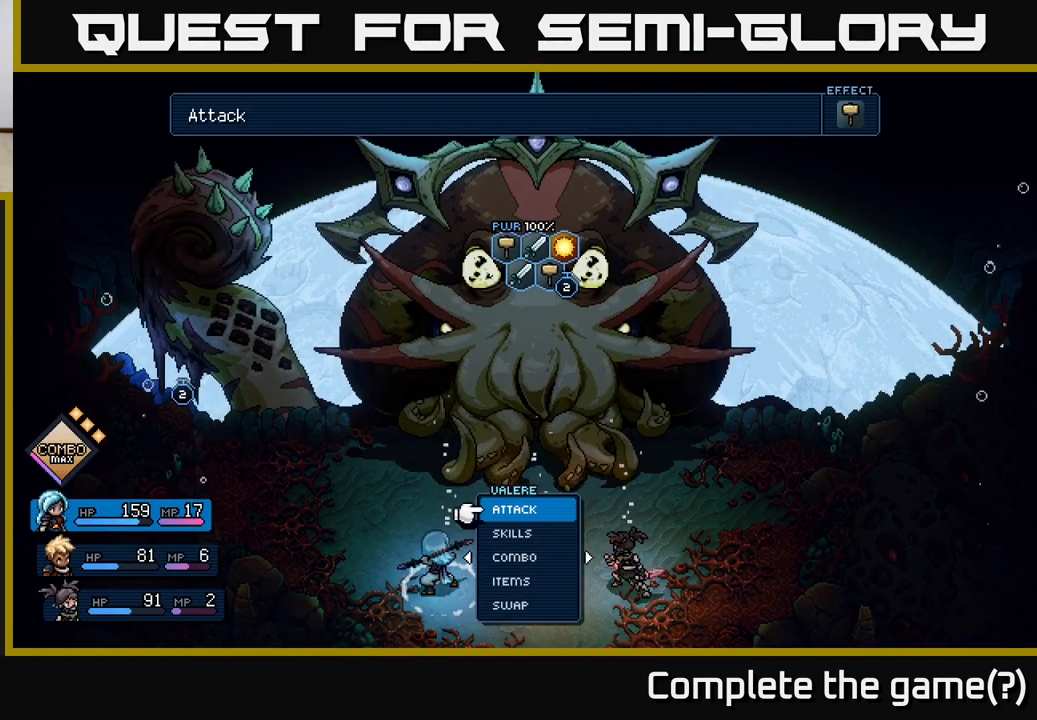
{"buttons": ["A"], "left_stick": "center", "events": [[483, "A", "down"]]}
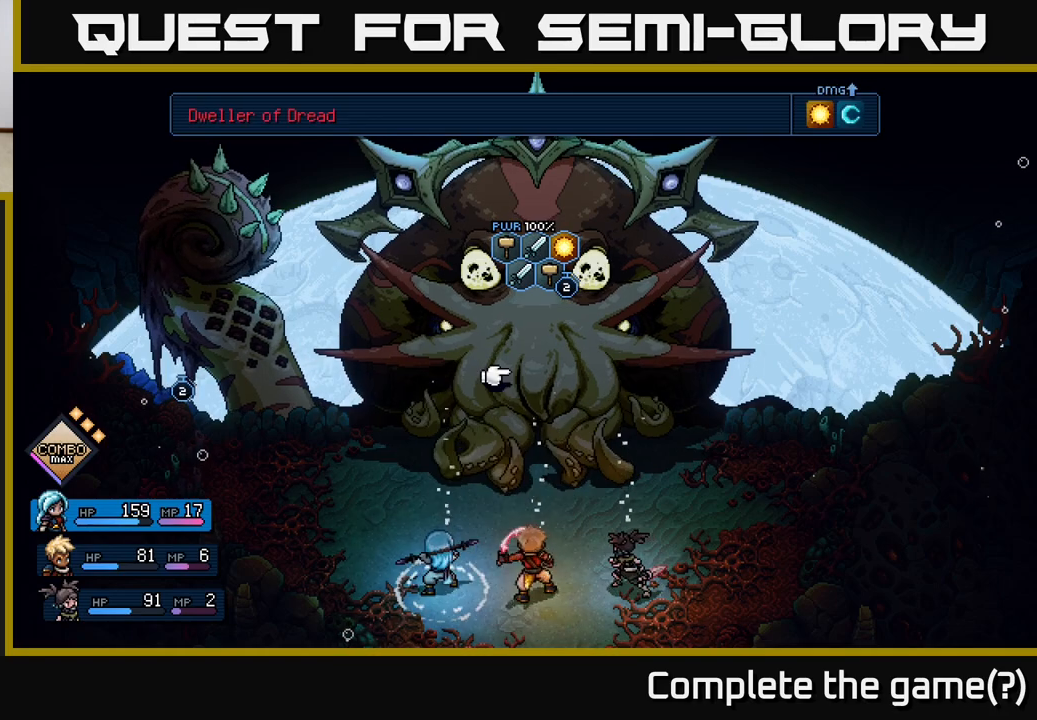
{"buttons": [], "left_stick": "center", "events": [[50, "A", "up"]]}
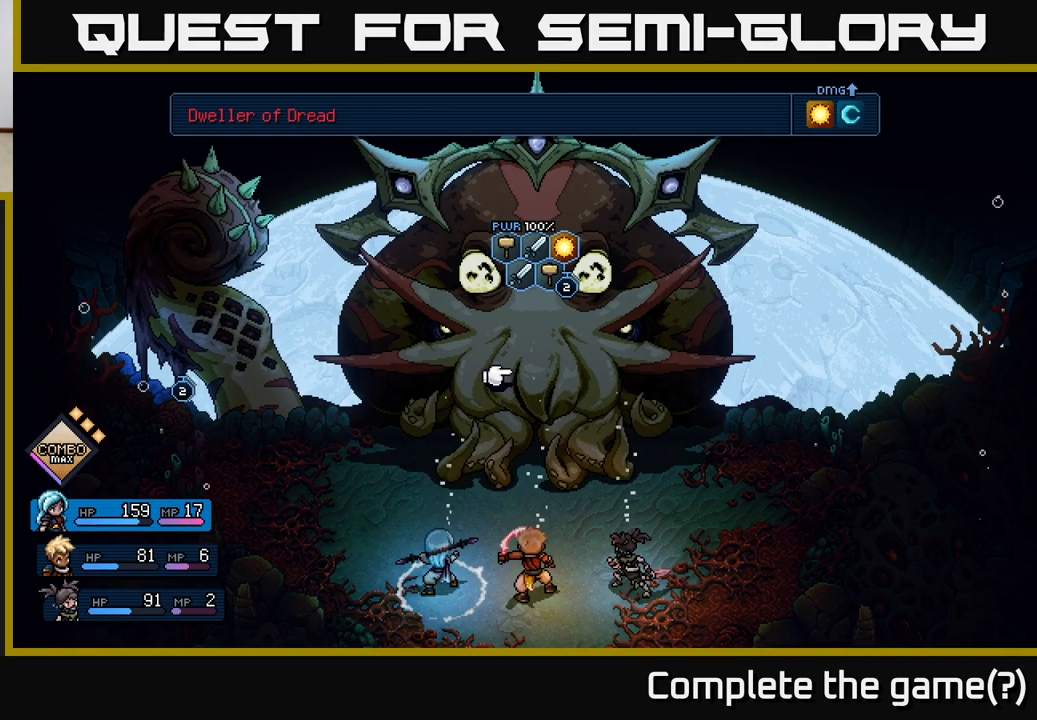
{"buttons": [], "left_stick": "center", "events": [[250, "B", "down"], [350, "B", "up"]]}
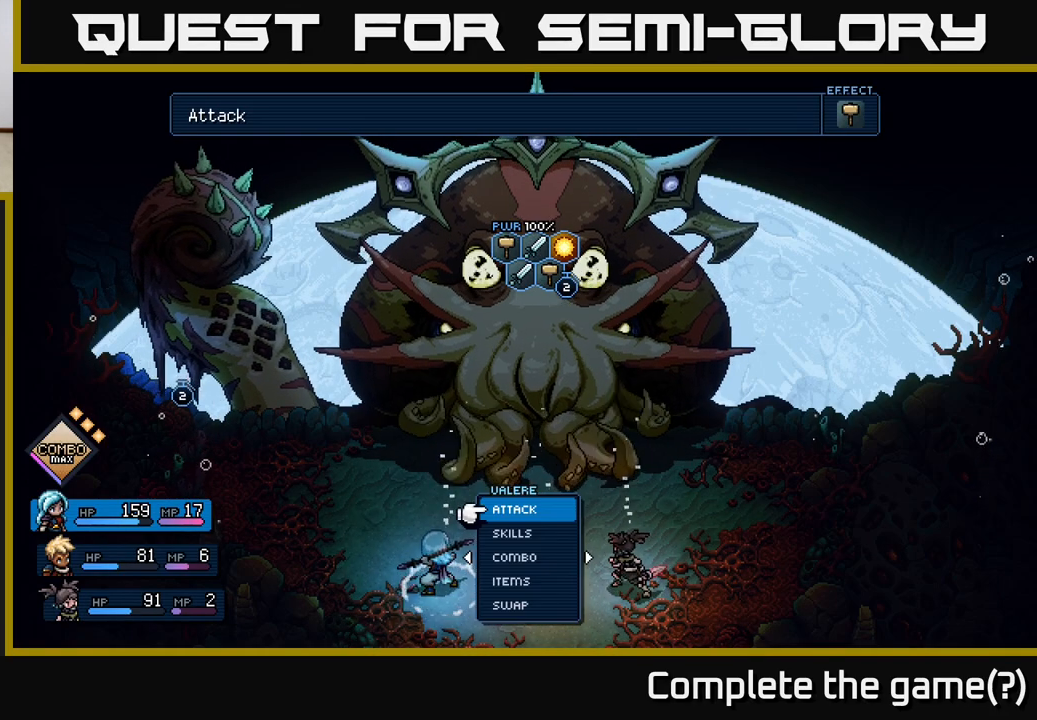
{"buttons": [], "left_stick": "center", "events": [[50, "DPAD_RIGHT", "down"], [183, "DPAD_RIGHT", "up"]]}
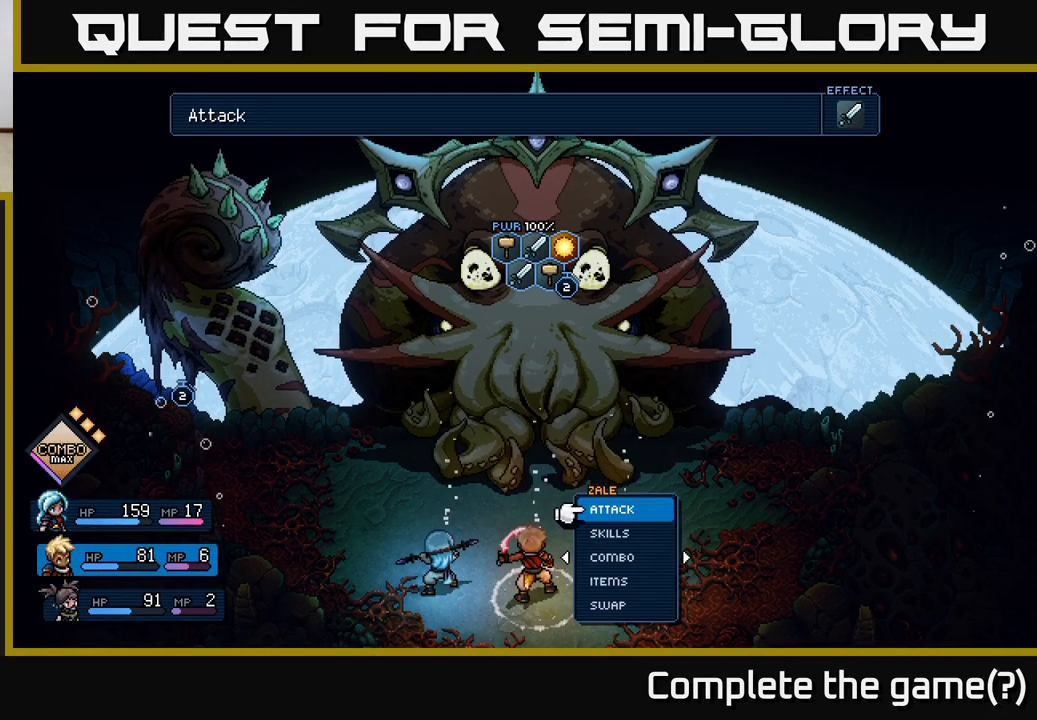
{"buttons": [], "left_stick": "center", "events": [[100, "DPAD_RIGHT", "down"], [217, "DPAD_RIGHT", "up"]]}
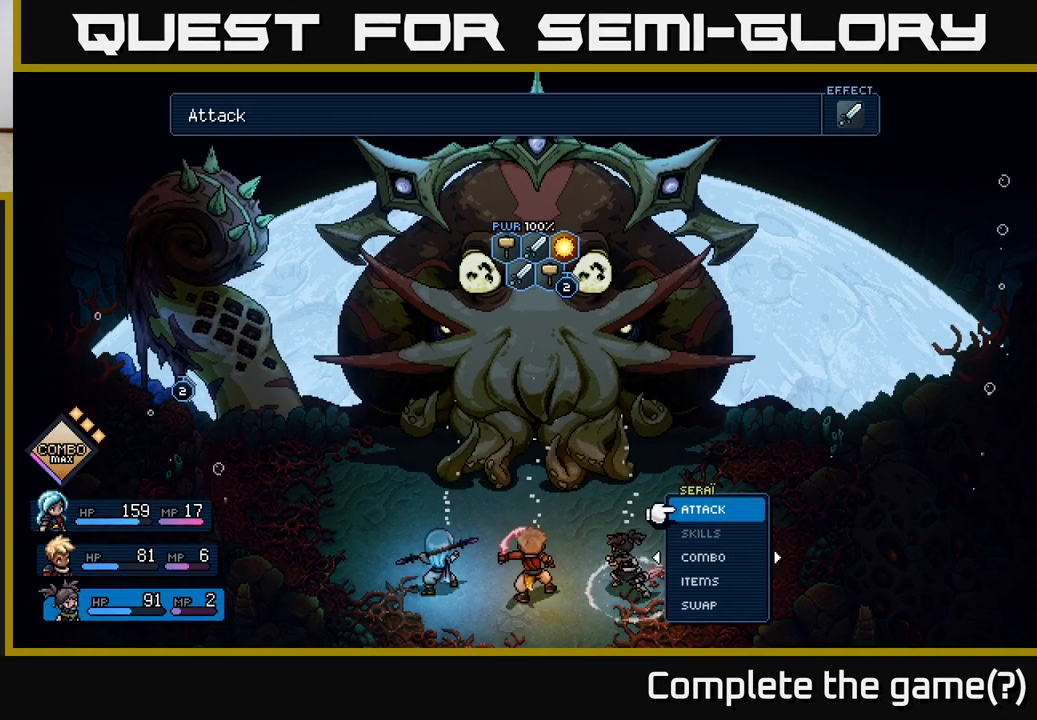
{"buttons": [], "left_stick": "center", "events": [[433, "DPAD_DOWN", "down"], [500, "DPAD_DOWN", "up"]]}
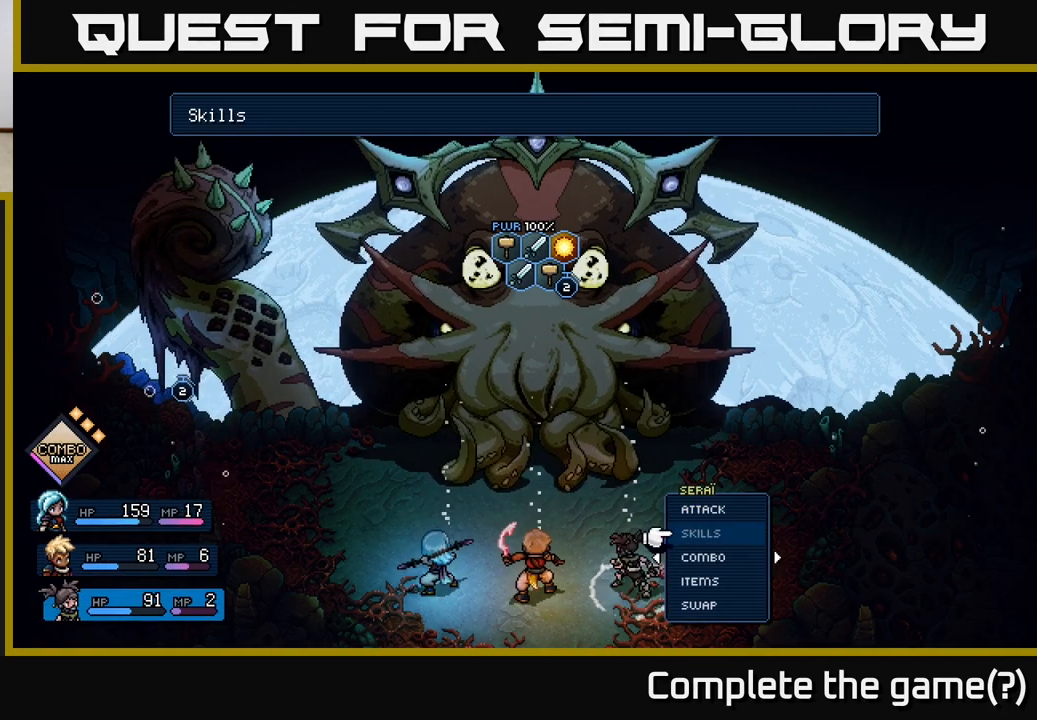
{"buttons": [], "left_stick": "center", "events": [[100, "DPAD_DOWN", "down"], [183, "DPAD_DOWN", "up"]]}
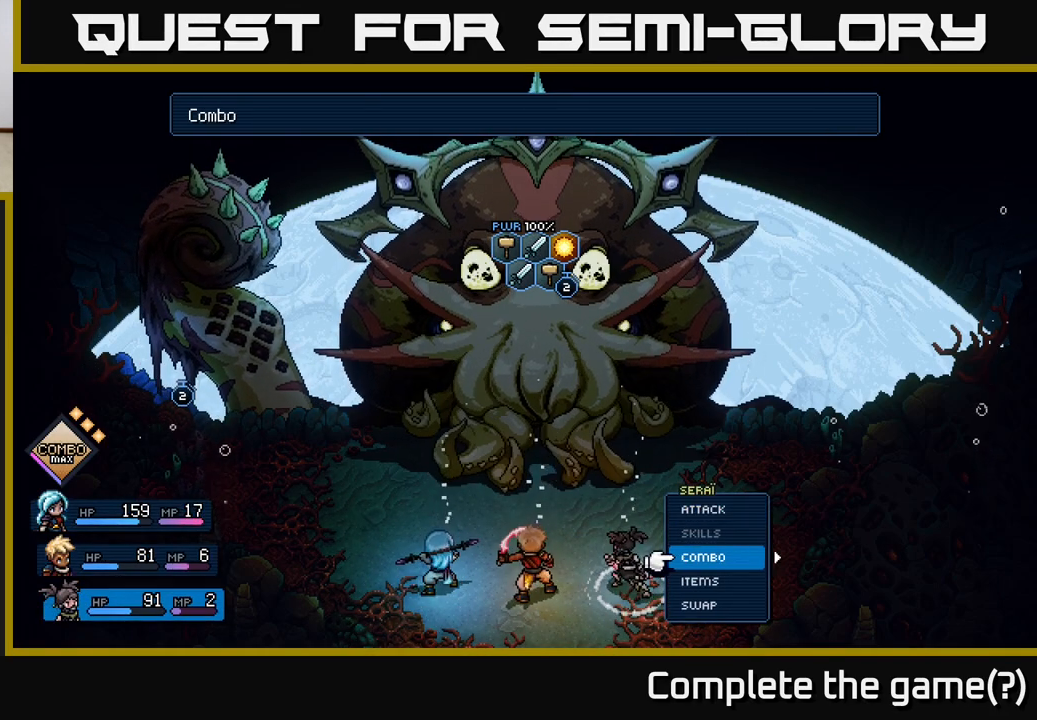
{"buttons": [], "left_stick": "center", "events": [[117, "DPAD_UP", "down"], [200, "DPAD_UP", "up"], [333, "DPAD_UP", "down"], [400, "DPAD_UP", "up"]]}
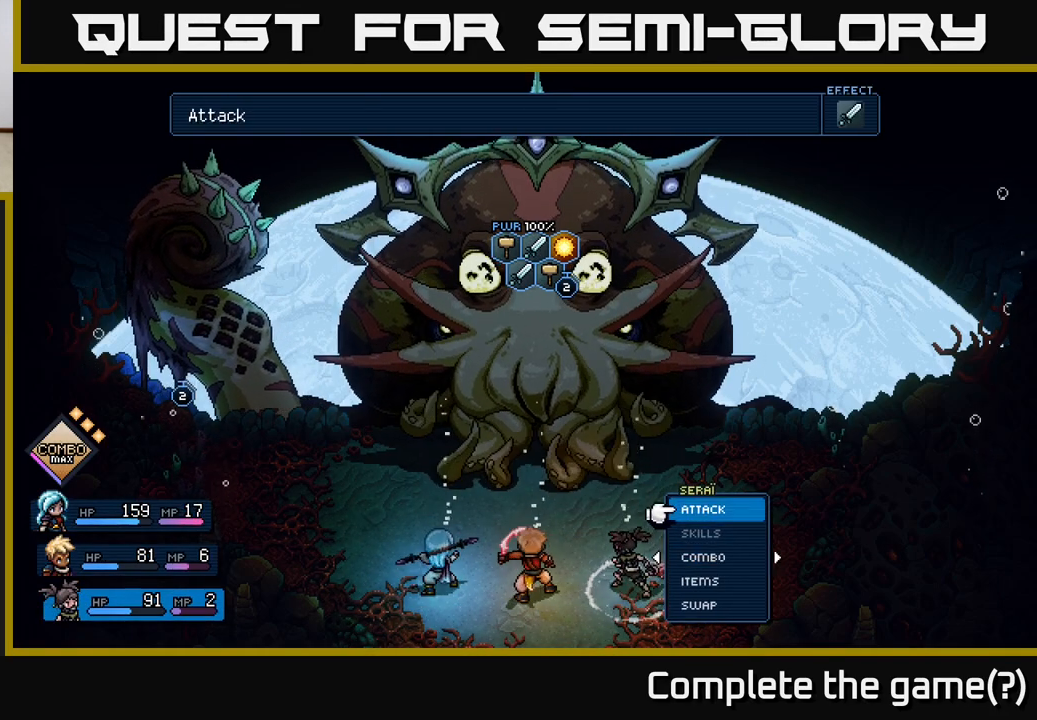
{"buttons": [], "left_stick": "center", "events": [[67, "DPAD_DOWN", "down"], [150, "DPAD_DOWN", "up"], [350, "DPAD_DOWN", "down"], [417, "DPAD_DOWN", "up"]]}
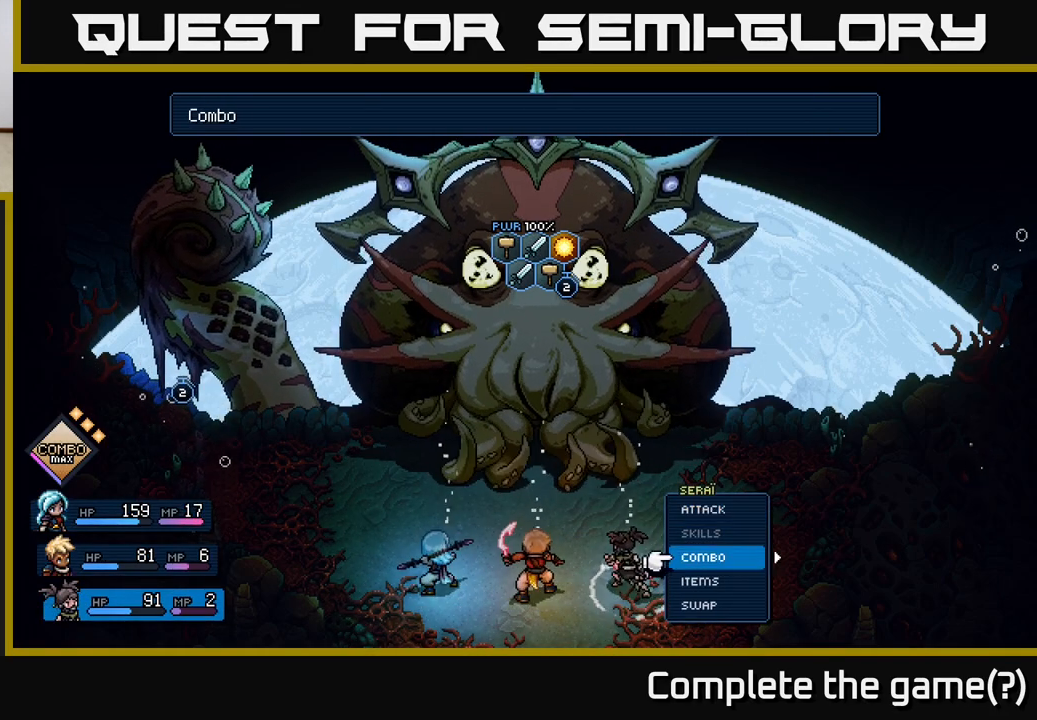
{"buttons": ["DPAD_LEFT"], "left_stick": "center", "events": [[150, "DPAD_UP", "down"], [233, "DPAD_UP", "up"], [433, "DPAD_LEFT", "down"]]}
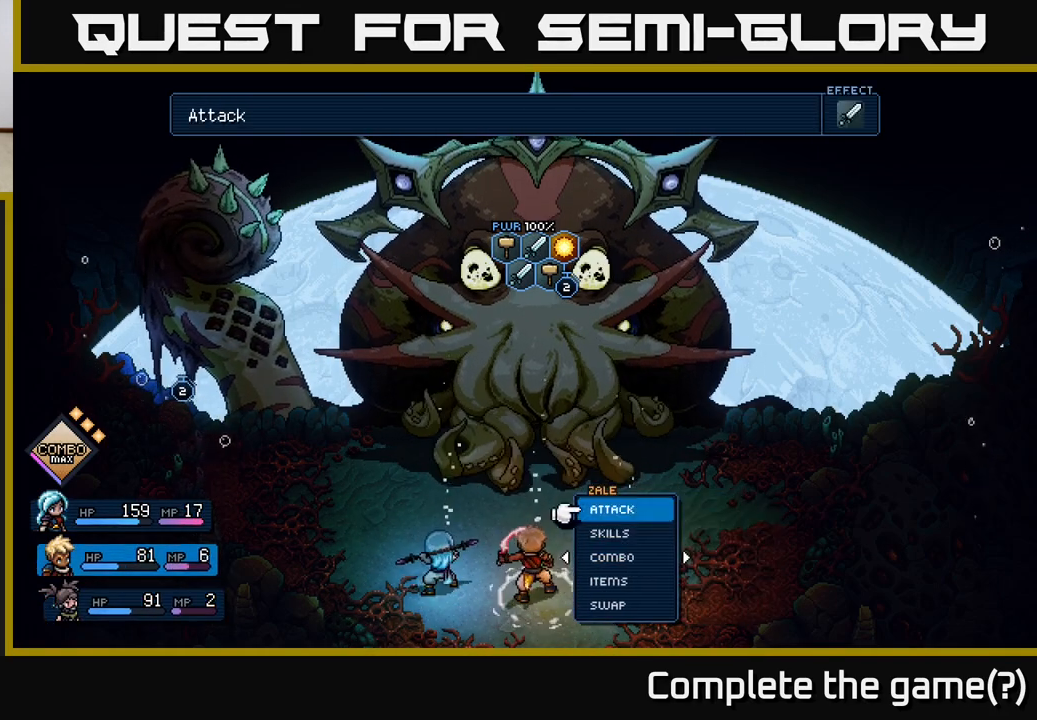
{"buttons": [], "left_stick": "center", "events": [[33, "DPAD_LEFT", "up"]]}
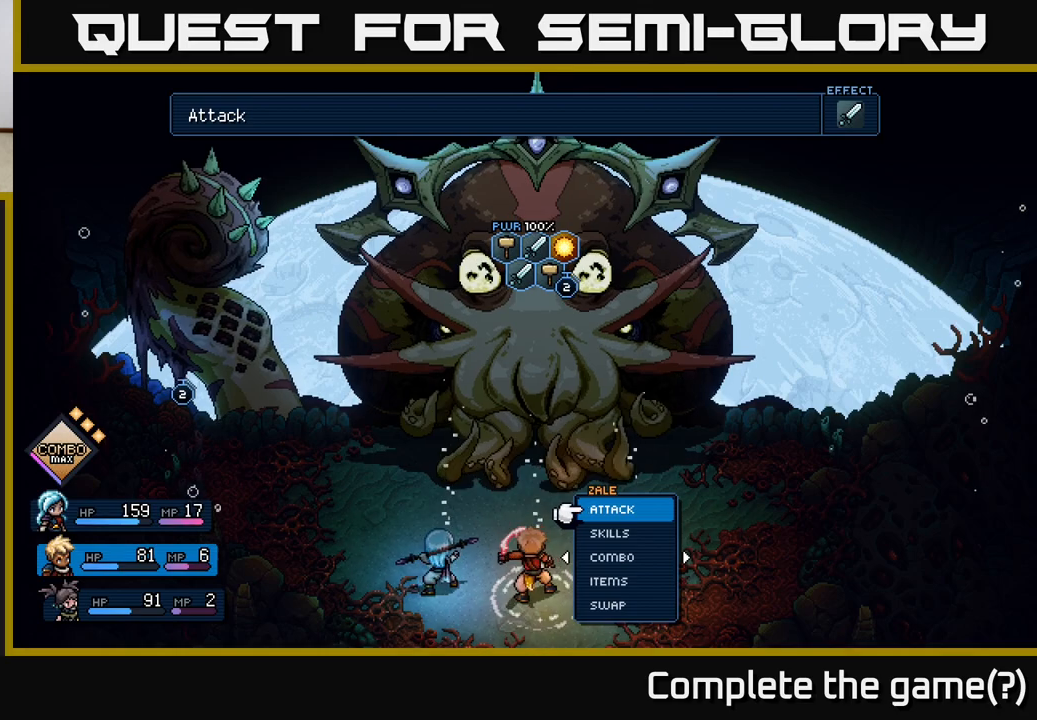
{"buttons": ["A"], "left_stick": "center", "events": [[17, "DPAD_LEFT", "down"], [133, "DPAD_LEFT", "up"], [317, "DPAD_DOWN", "down"], [433, "DPAD_DOWN", "up"], [450, "A", "down"]]}
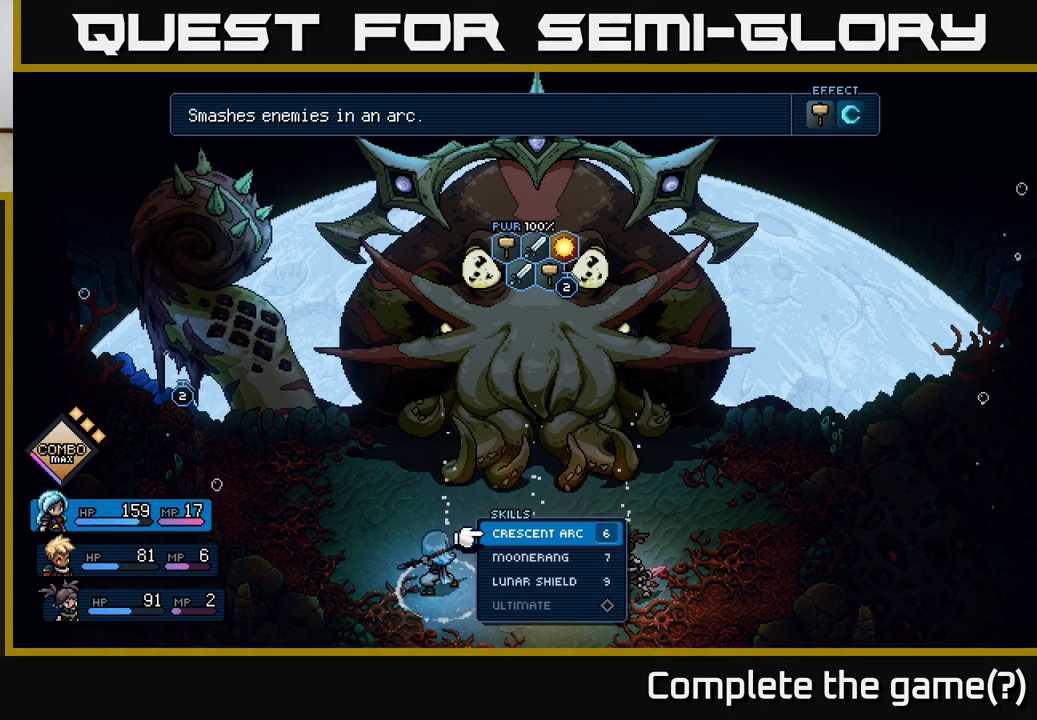
{"buttons": [], "left_stick": "center", "events": [[33, "A", "up"]]}
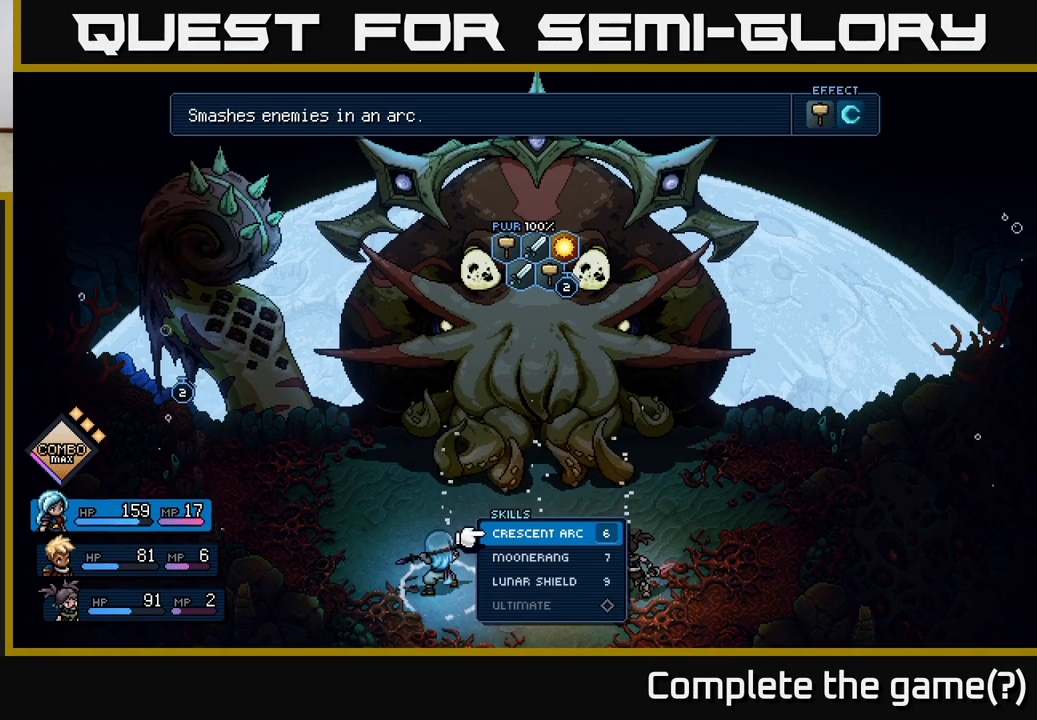
{"buttons": [], "left_stick": "center", "events": [[350, "DPAD_DOWN", "down"], [450, "DPAD_DOWN", "up"]]}
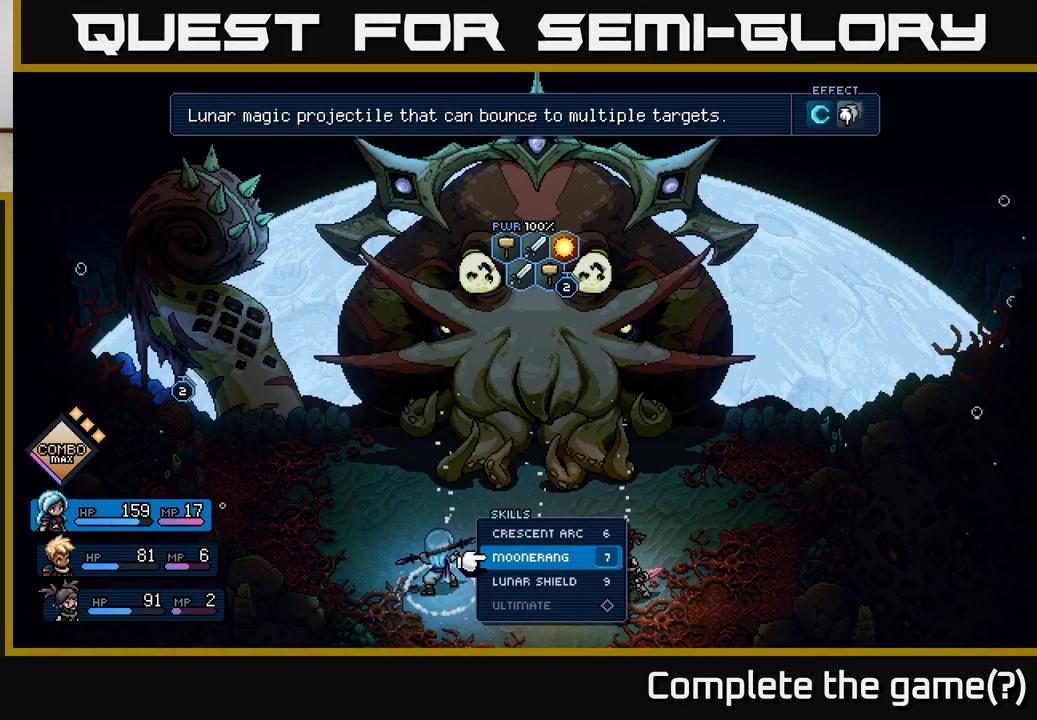
{"buttons": [], "left_stick": "center", "events": [[250, "DPAD_DOWN", "down"], [367, "DPAD_DOWN", "up"]]}
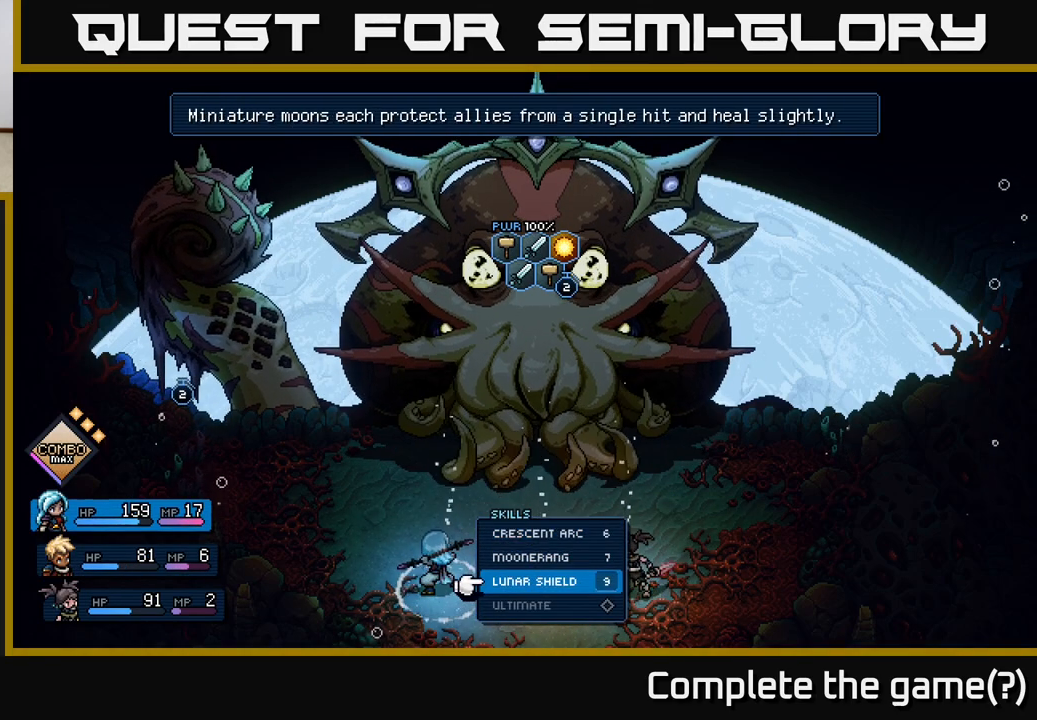
{"buttons": [], "left_stick": "center", "events": [[117, "B", "down"], [233, "B", "up"]]}
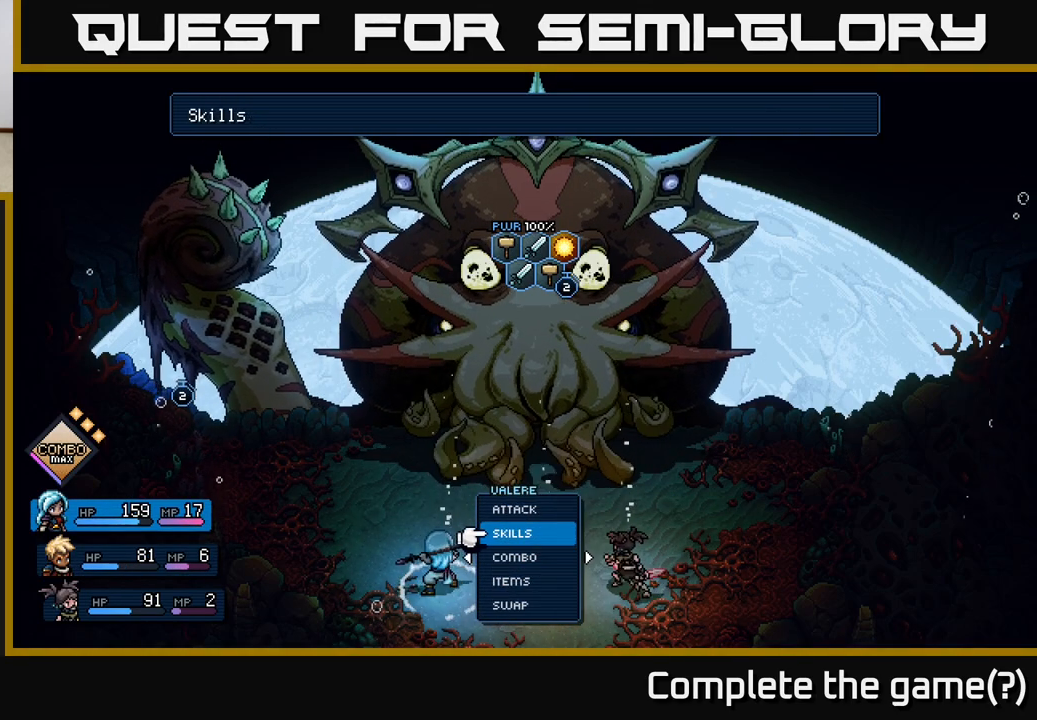
{"buttons": ["A"], "left_stick": "center", "events": [[33, "DPAD_UP", "down"], [83, "DPAD_UP", "up"], [233, "DPAD_DOWN", "down"], [317, "DPAD_DOWN", "up"], [400, "DPAD_DOWN", "down"], [483, "A", "down"], [483, "DPAD_DOWN", "up"]]}
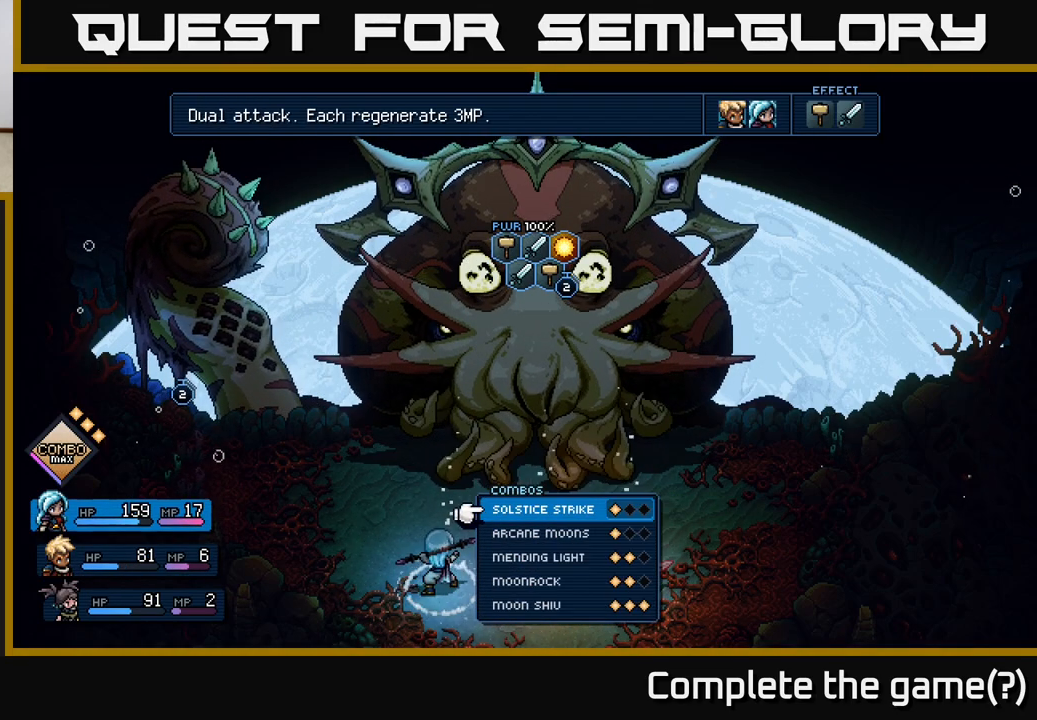
{"buttons": [], "left_stick": "center", "events": [[100, "A", "up"]]}
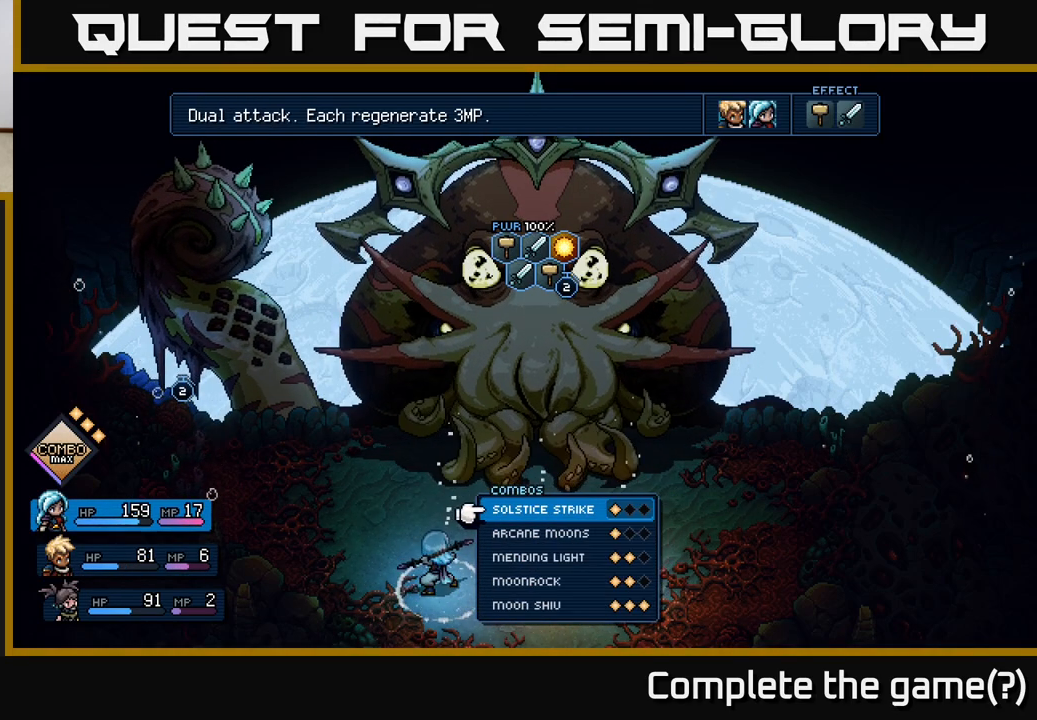
{"buttons": [], "left_stick": "center", "events": []}
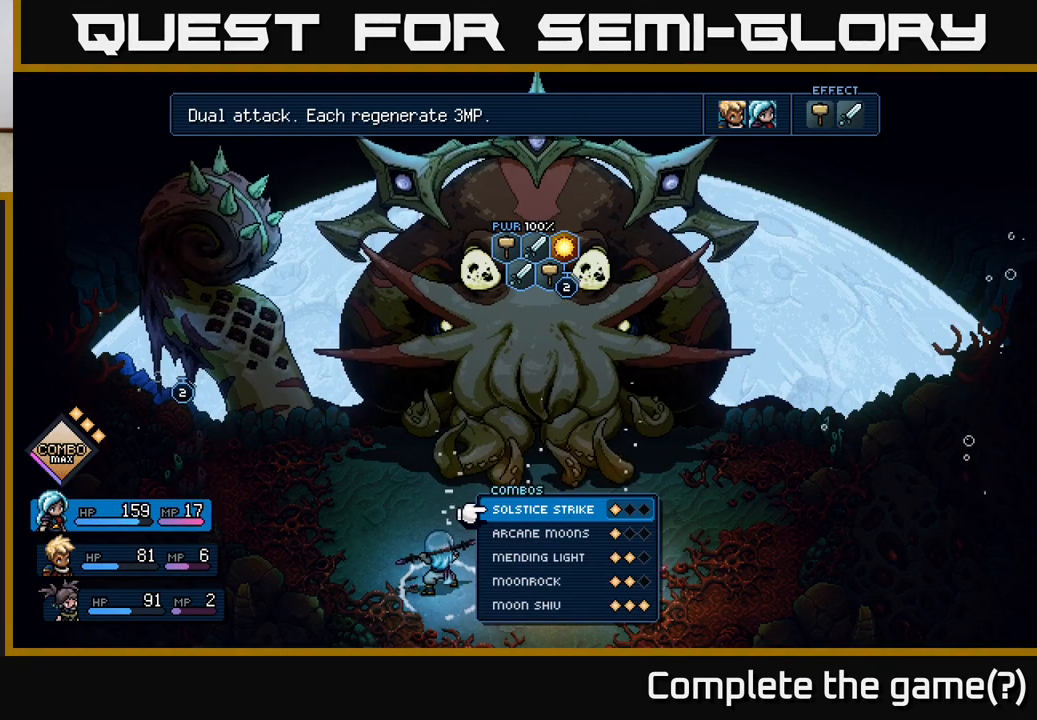
{"buttons": [], "left_stick": "center", "events": []}
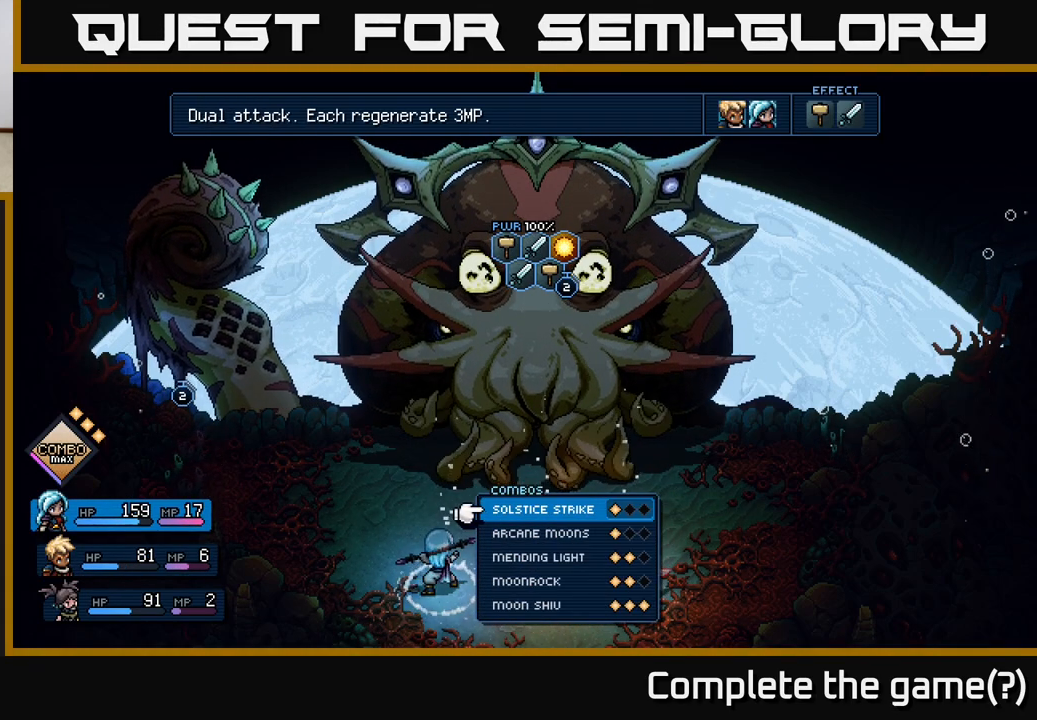
{"buttons": [], "left_stick": "center", "events": []}
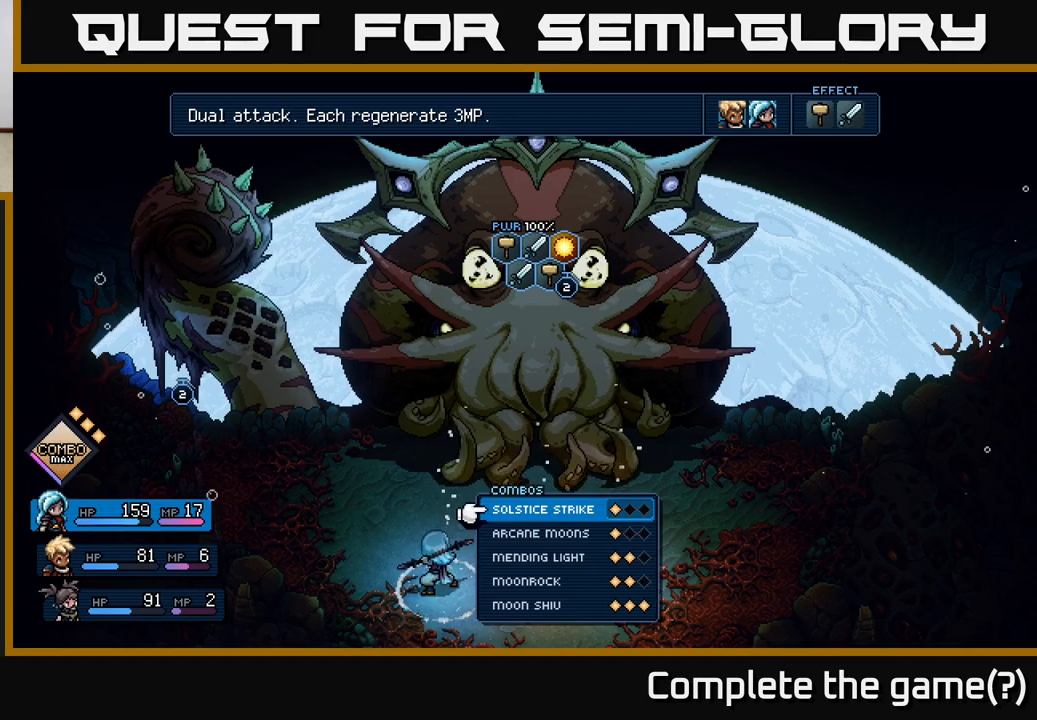
{"buttons": [], "left_stick": "center", "events": []}
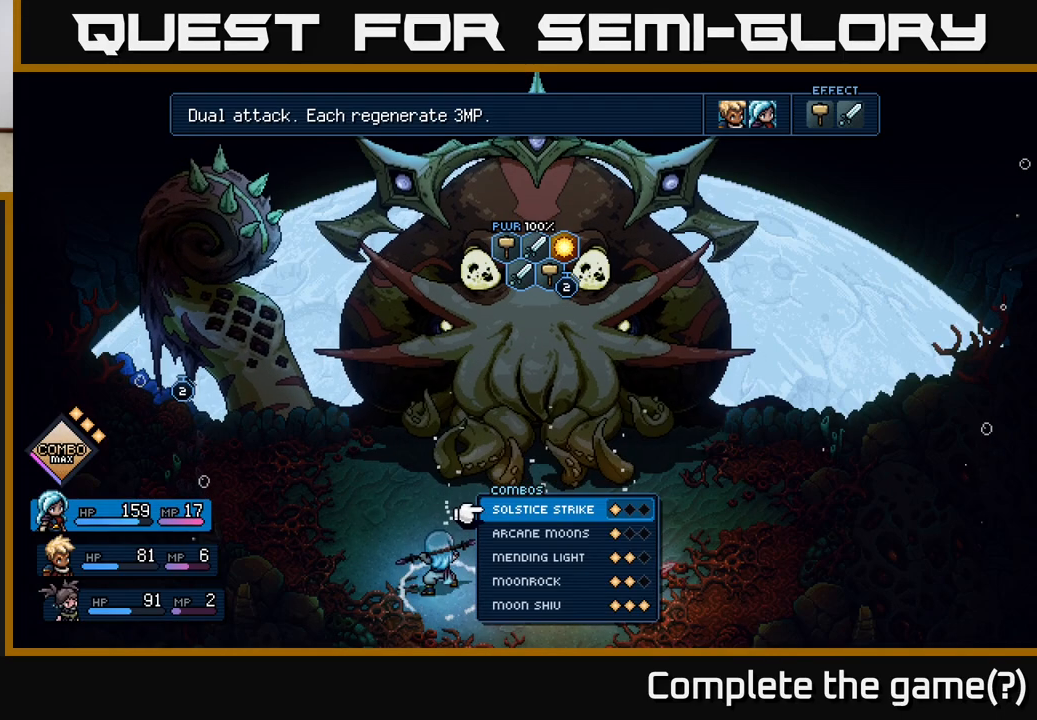
{"buttons": [], "left_stick": "center", "events": []}
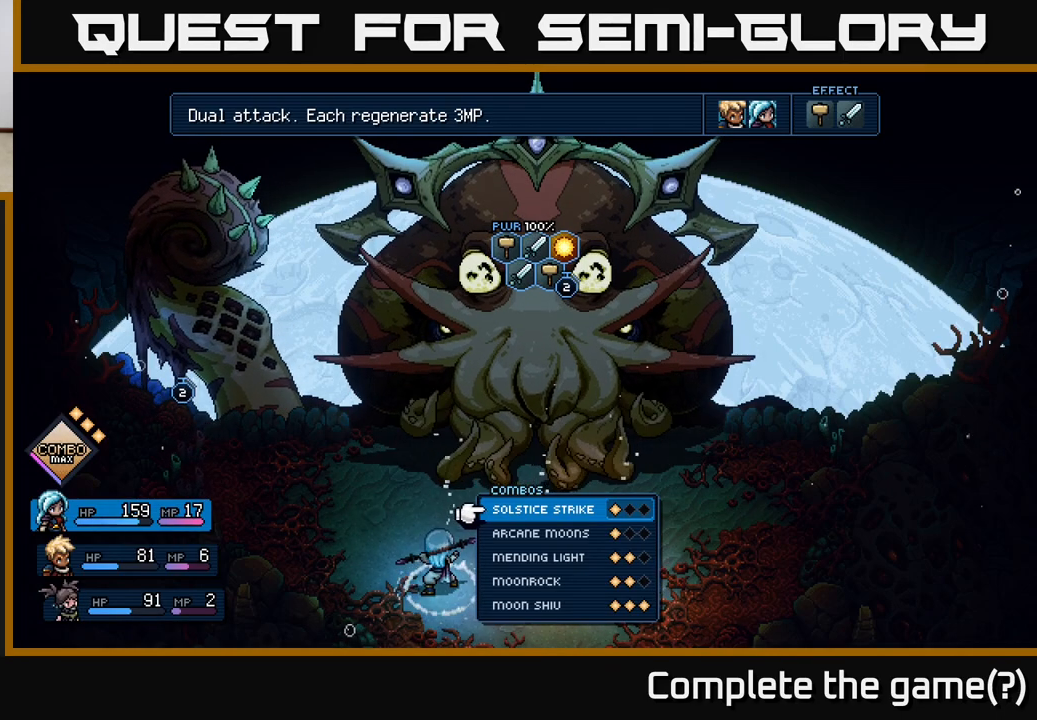
{"buttons": ["DPAD_DOWN"], "left_stick": "center", "events": [[167, "DPAD_DOWN", "down"], [250, "DPAD_DOWN", "up"], [467, "DPAD_DOWN", "down"]]}
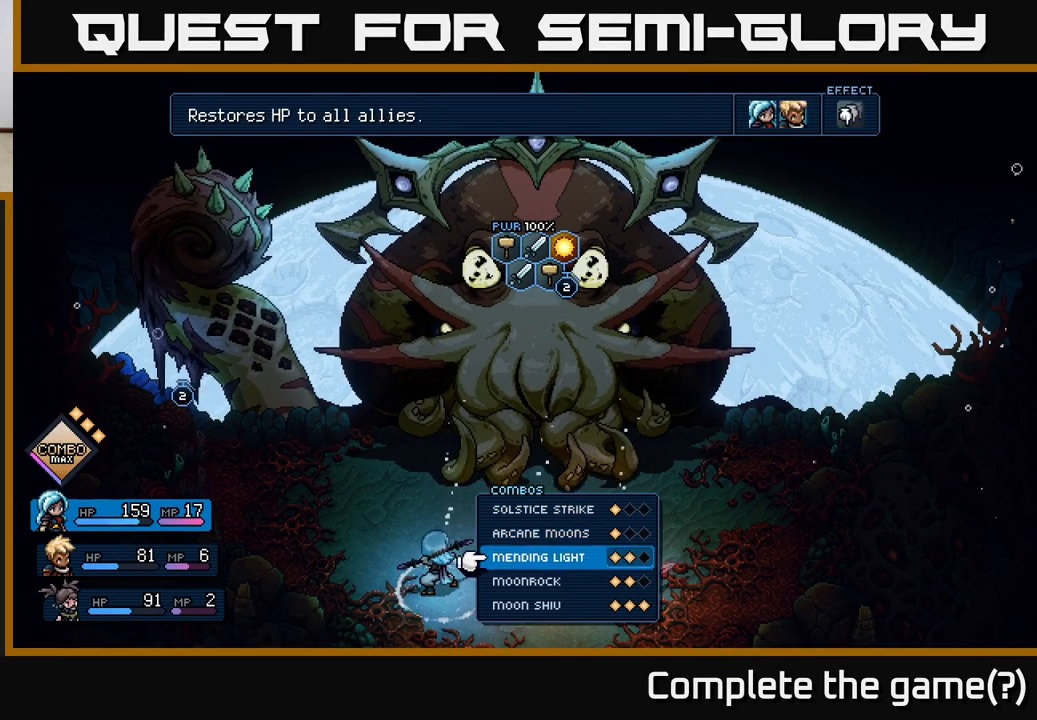
{"buttons": [], "left_stick": "center", "events": [[50, "DPAD_DOWN", "up"], [250, "B", "down"], [367, "B", "up"]]}